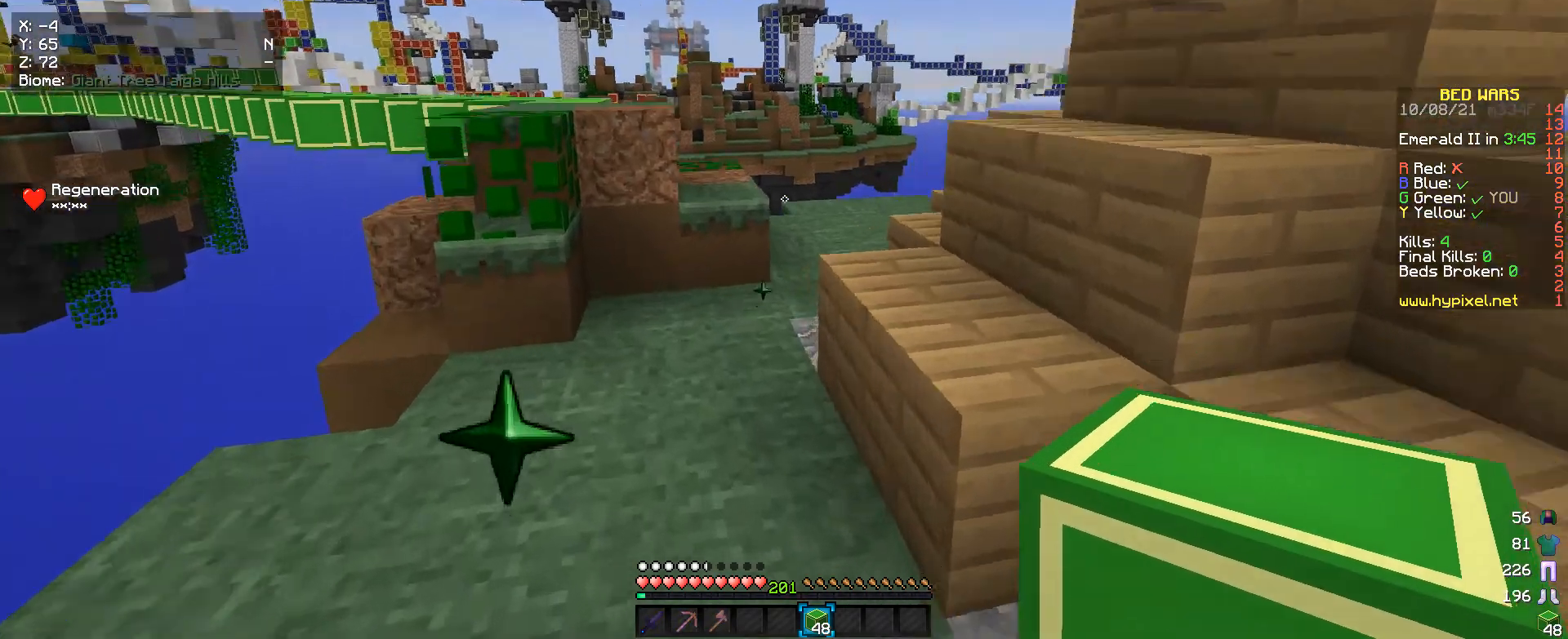
Gameplay with keyboard and mouse; each line is a JSON object with the keys and mouse buttons held at the frame after it. "events" lists presses ("down") and releases ("up") of "a", "d", "s", "w", "mouse_left" and "mouse_right" between this image and that frame as [ms after this image, input, new state], when the widget could be followed in between. "mouse_left", "mouse_right" = the "left", "right" buttons of the "mouse" list. No other keys are recorded. Fast repeated clicks can show as one long hold. Mouse movement is not recorded.
{"keys": ["a", "w"], "mouse": [], "events": [[233, "a", "up"], [433, "a", "down"]]}
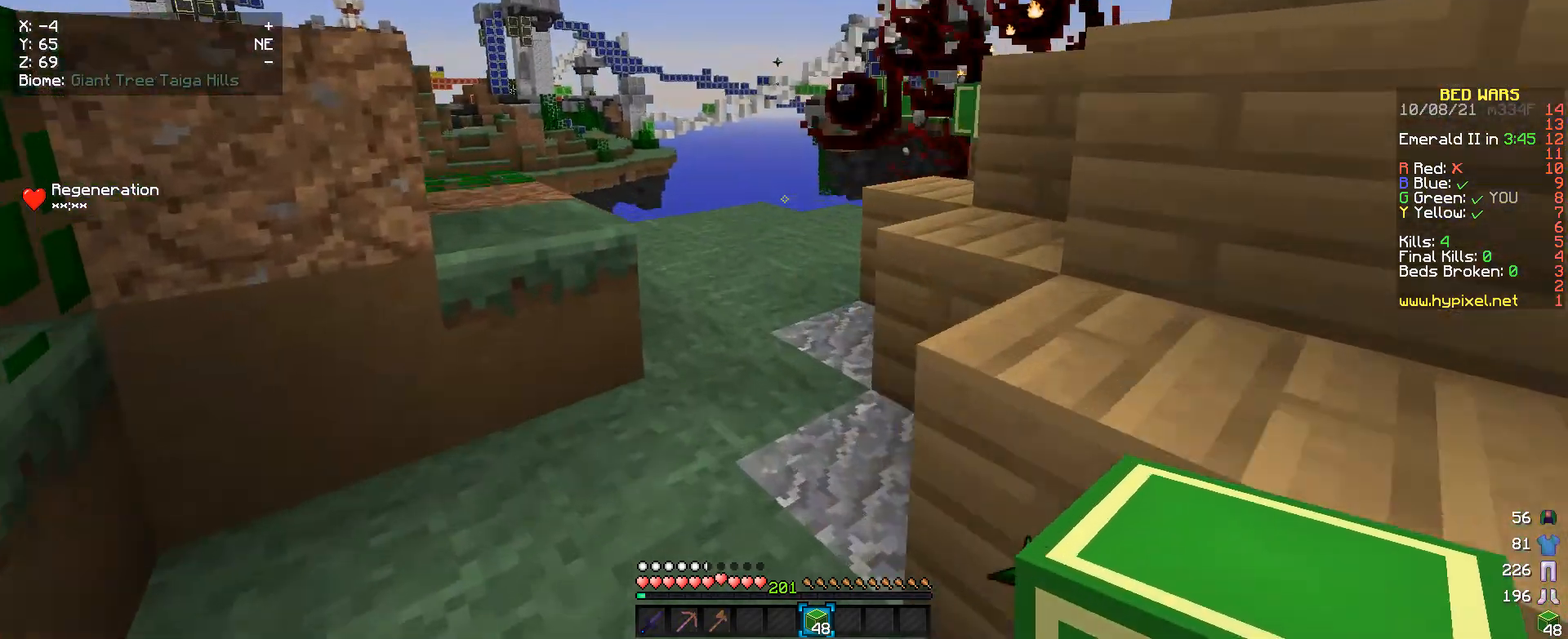
{"keys": ["w"], "mouse": [], "events": [[67, "a", "up"]]}
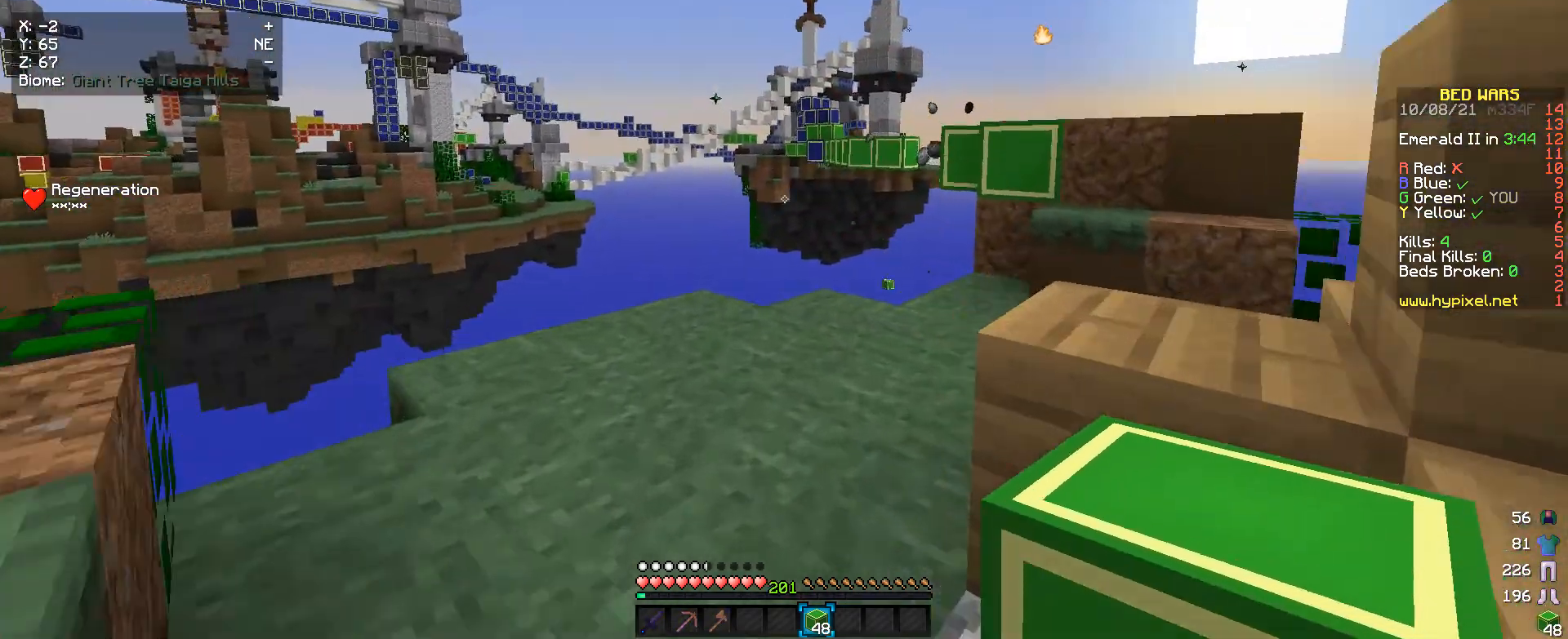
{"keys": [], "mouse": [], "events": [[67, "a", "down"], [267, "a", "up"], [433, "w", "up"]]}
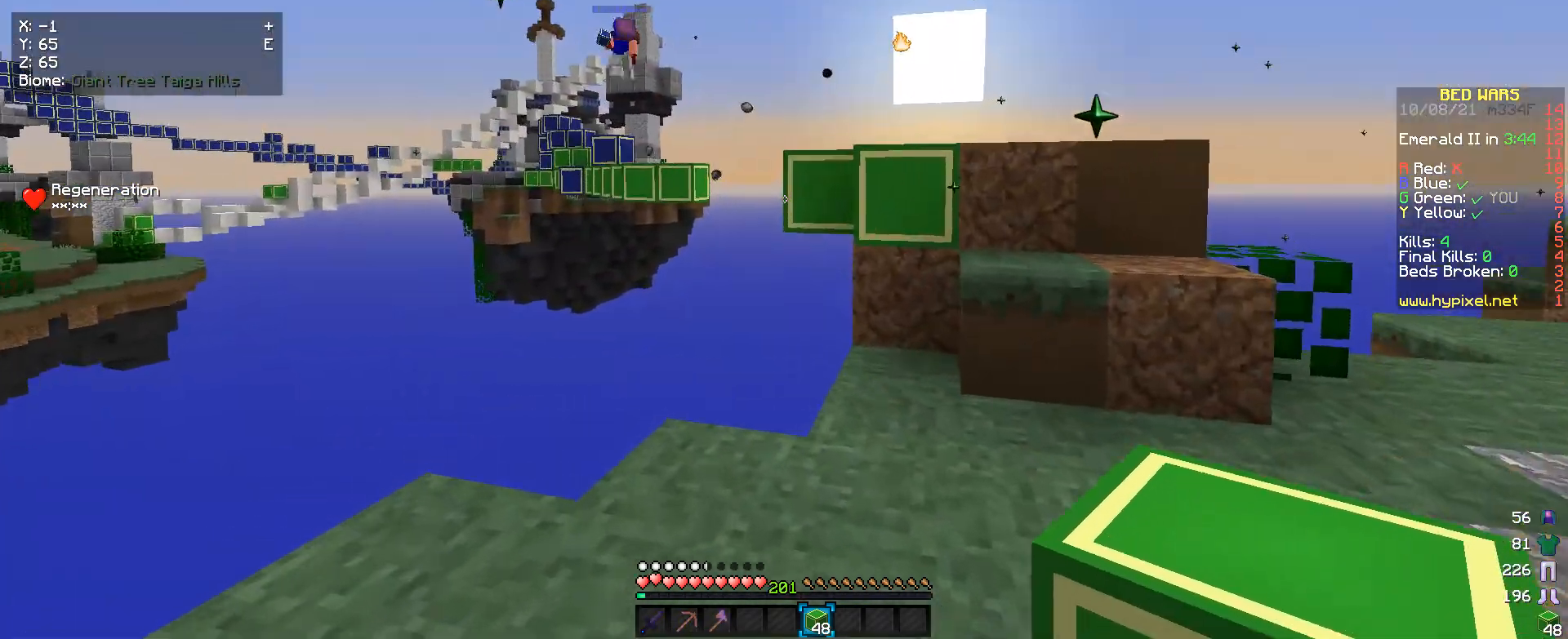
{"keys": [], "mouse": [], "events": []}
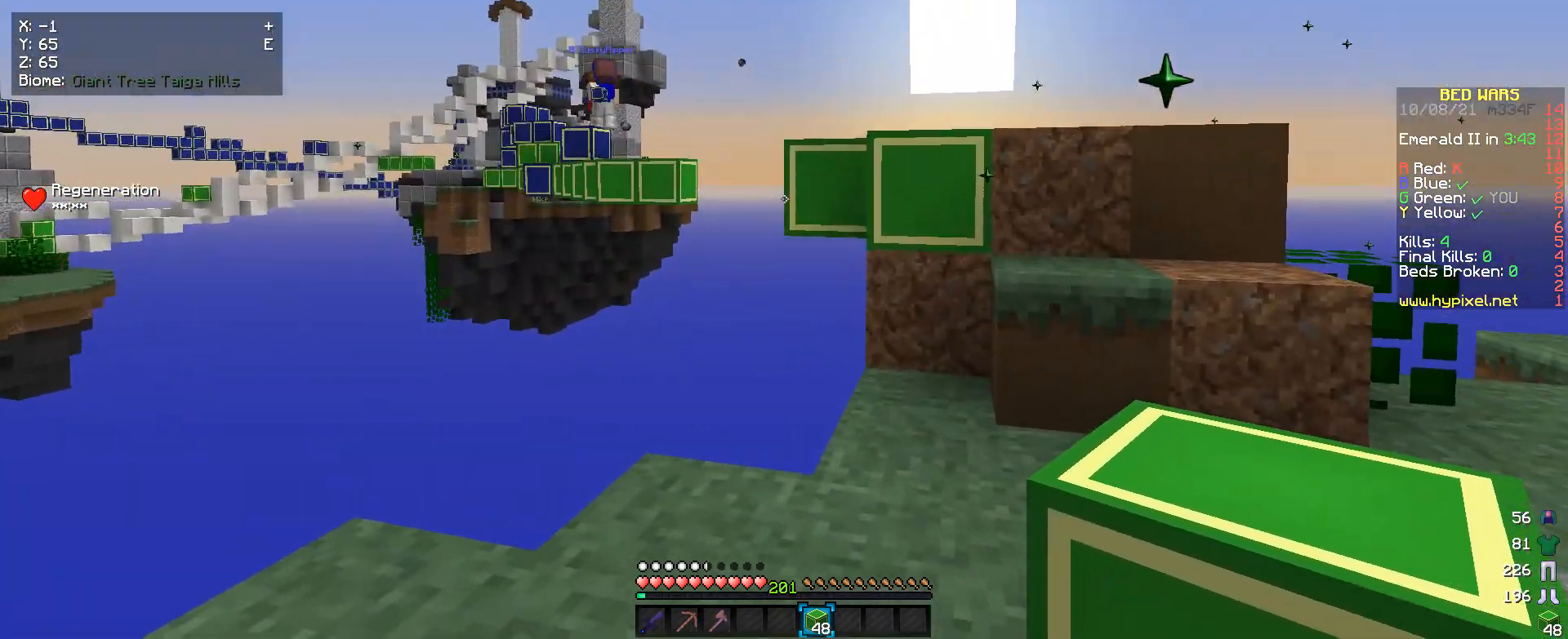
{"keys": [], "mouse": [], "events": []}
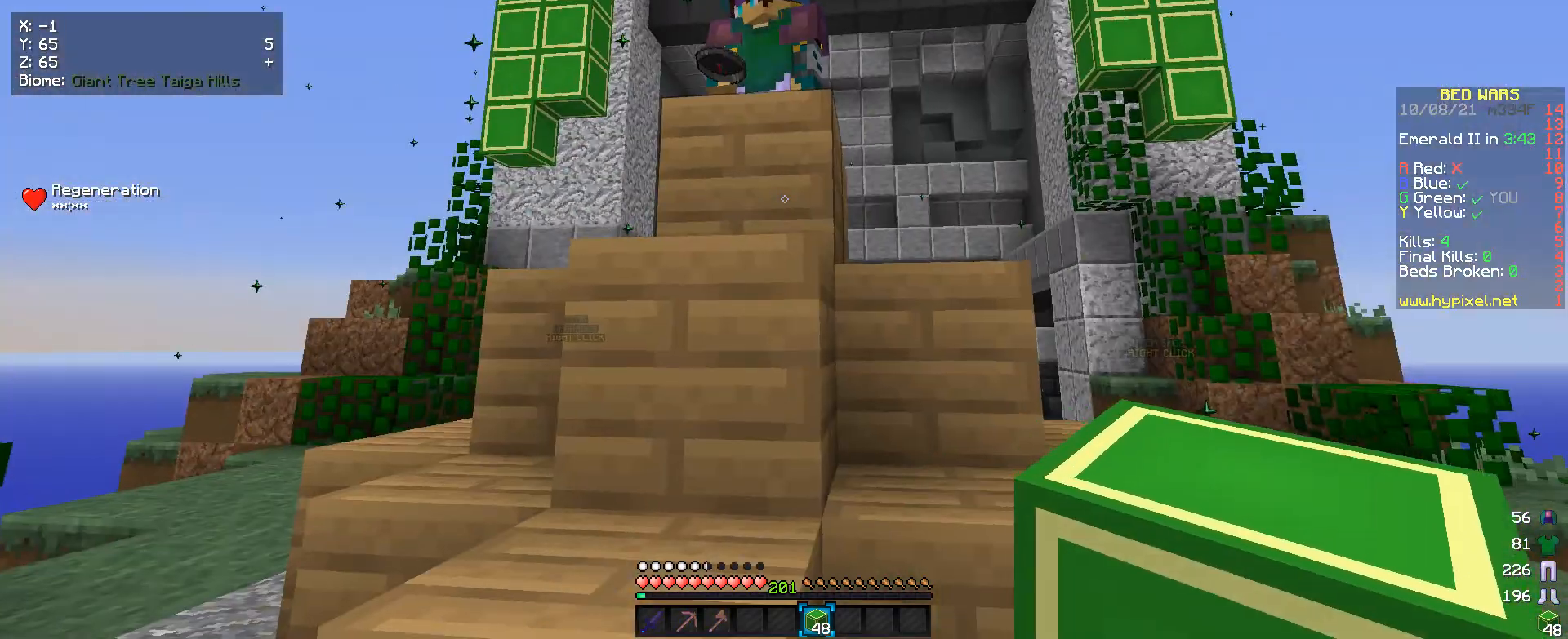
{"keys": [], "mouse": [], "events": []}
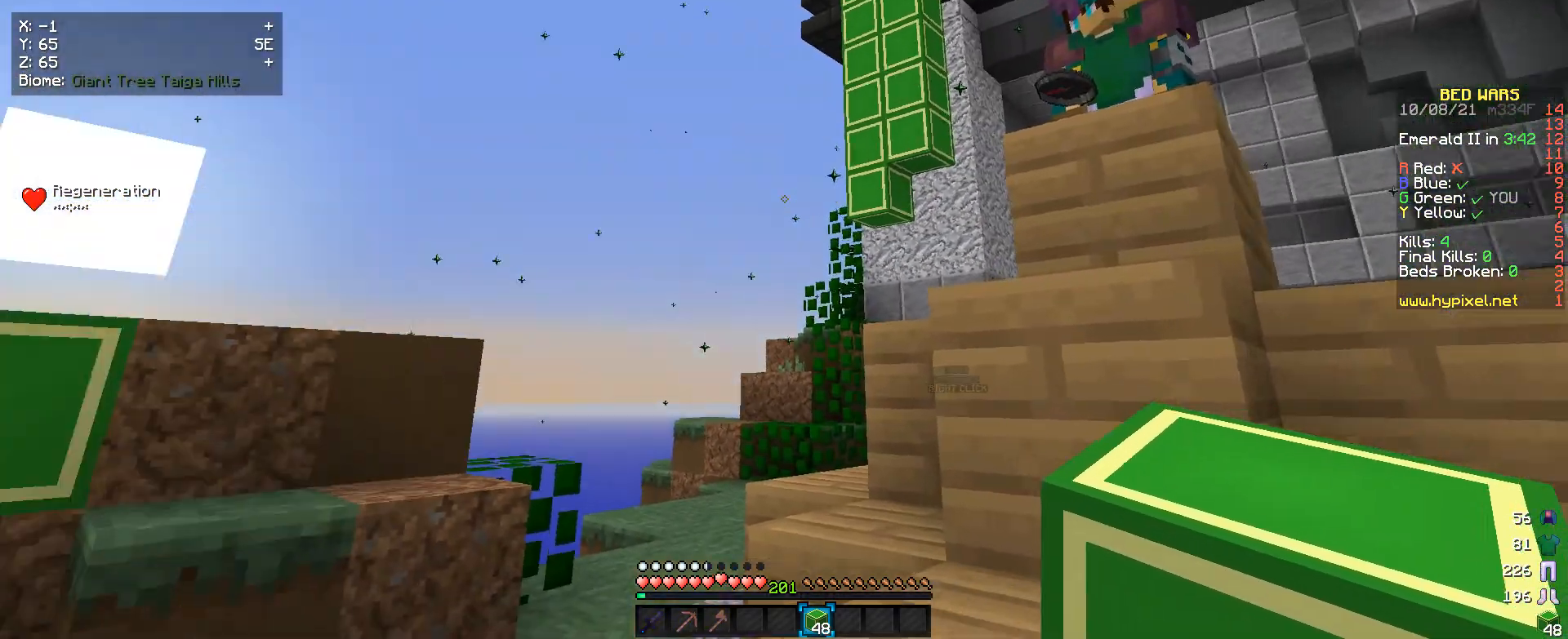
{"keys": [], "mouse": [], "events": []}
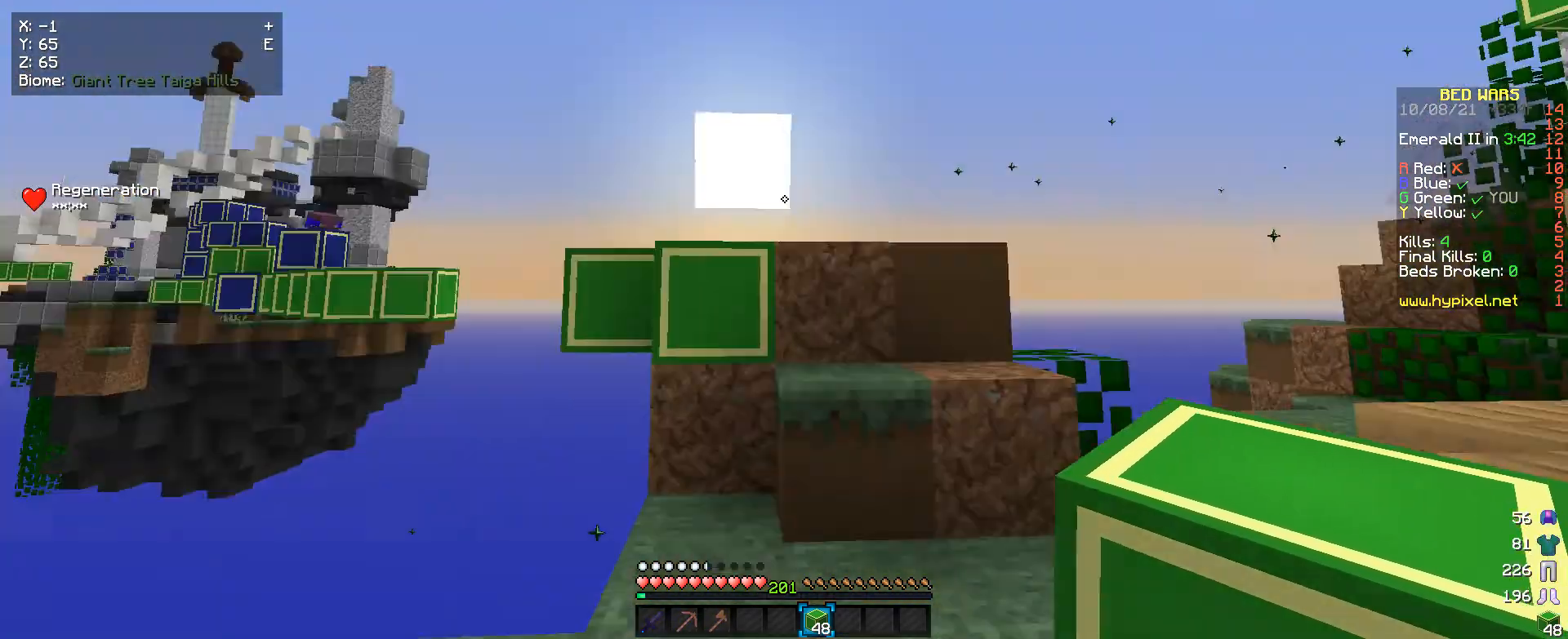
{"keys": [], "mouse": [], "events": [[333, "d", "down"], [467, "d", "up"]]}
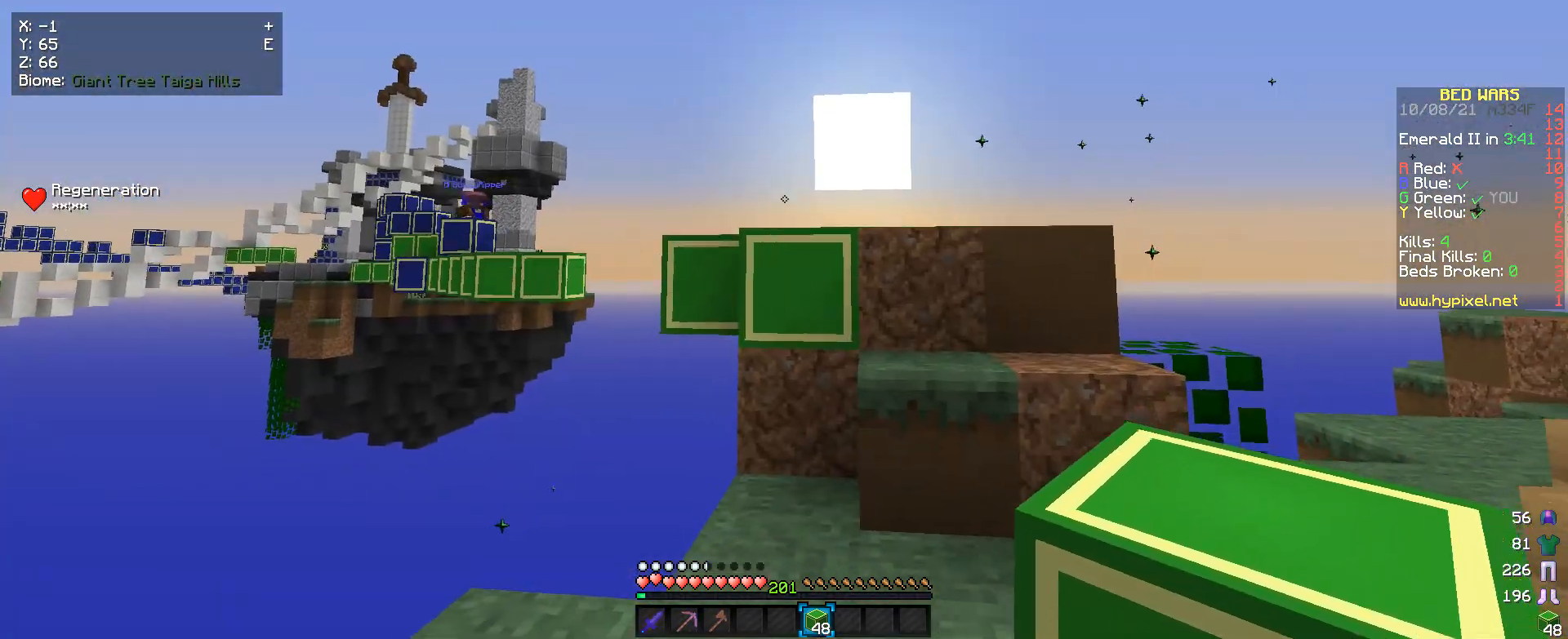
{"keys": ["w"], "mouse": [], "events": [[100, "s", "down"], [300, "s", "up"], [500, "w", "down"]]}
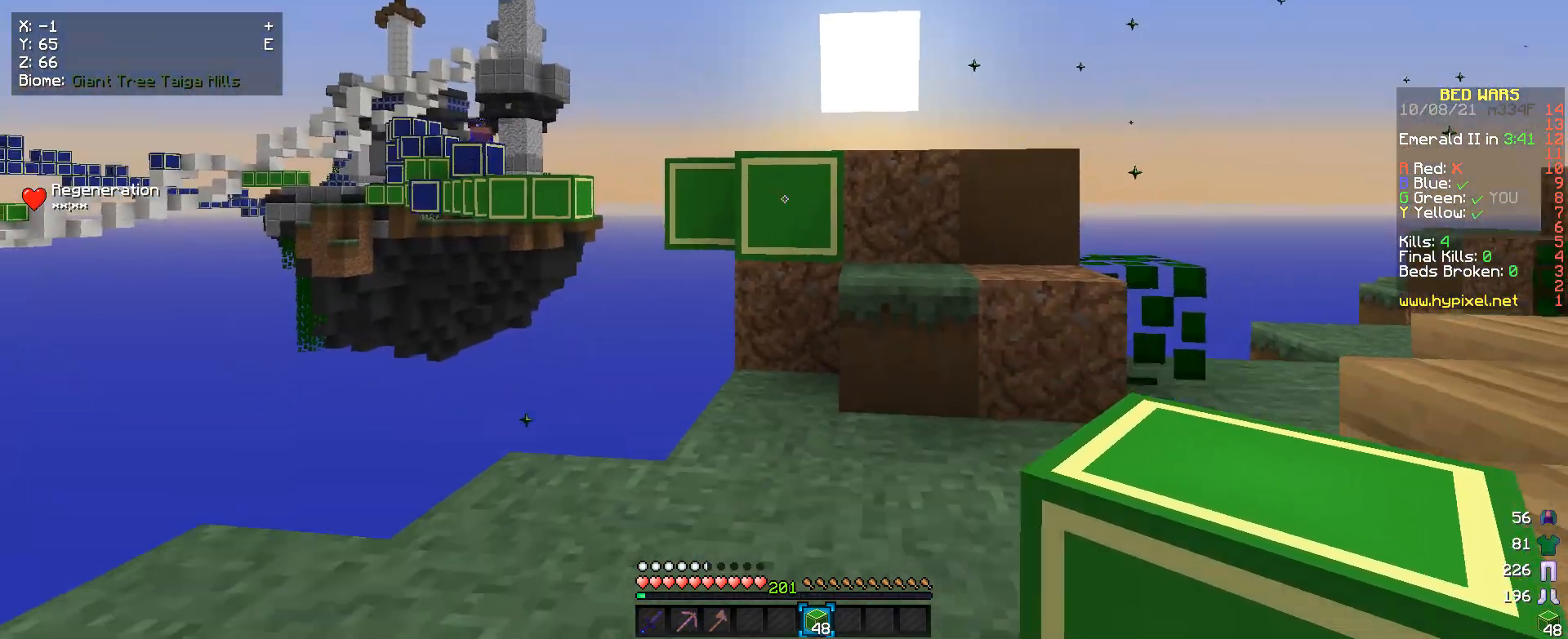
{"keys": ["w"], "mouse": [], "events": []}
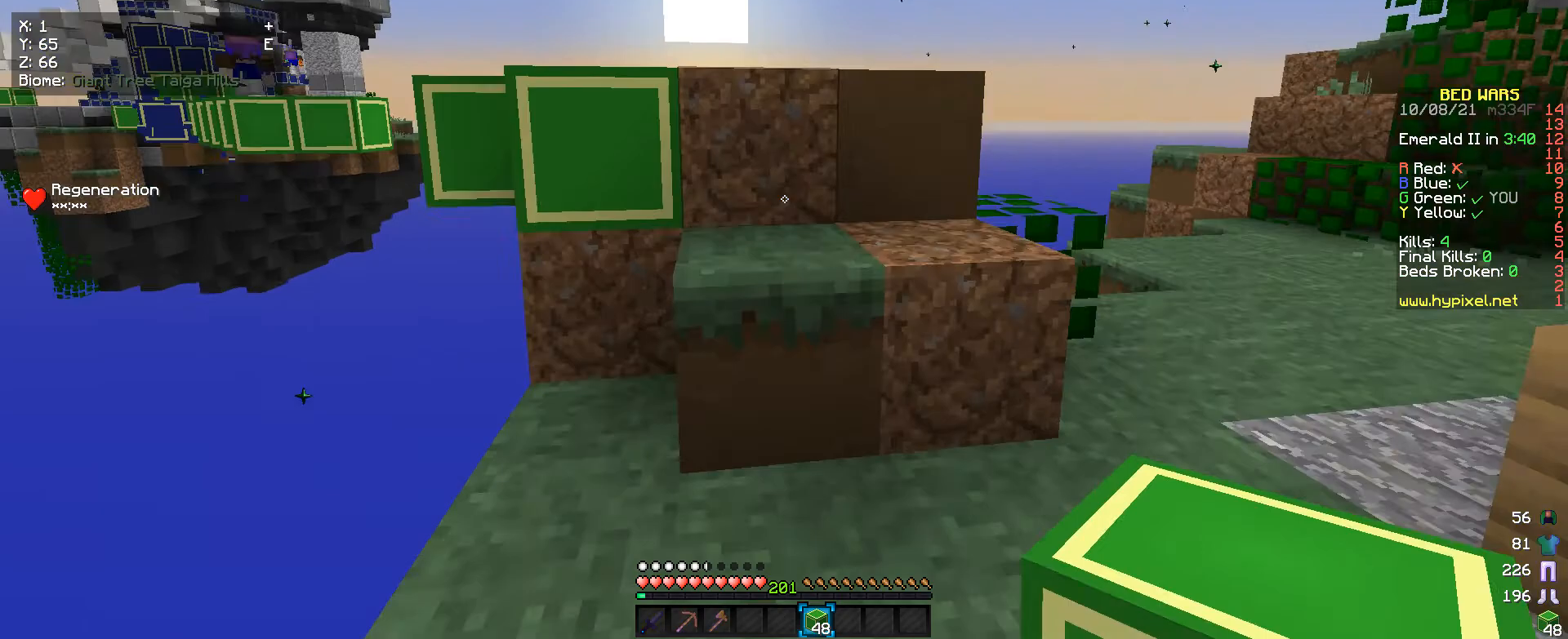
{"keys": [], "mouse": [], "events": [[333, "w", "up"]]}
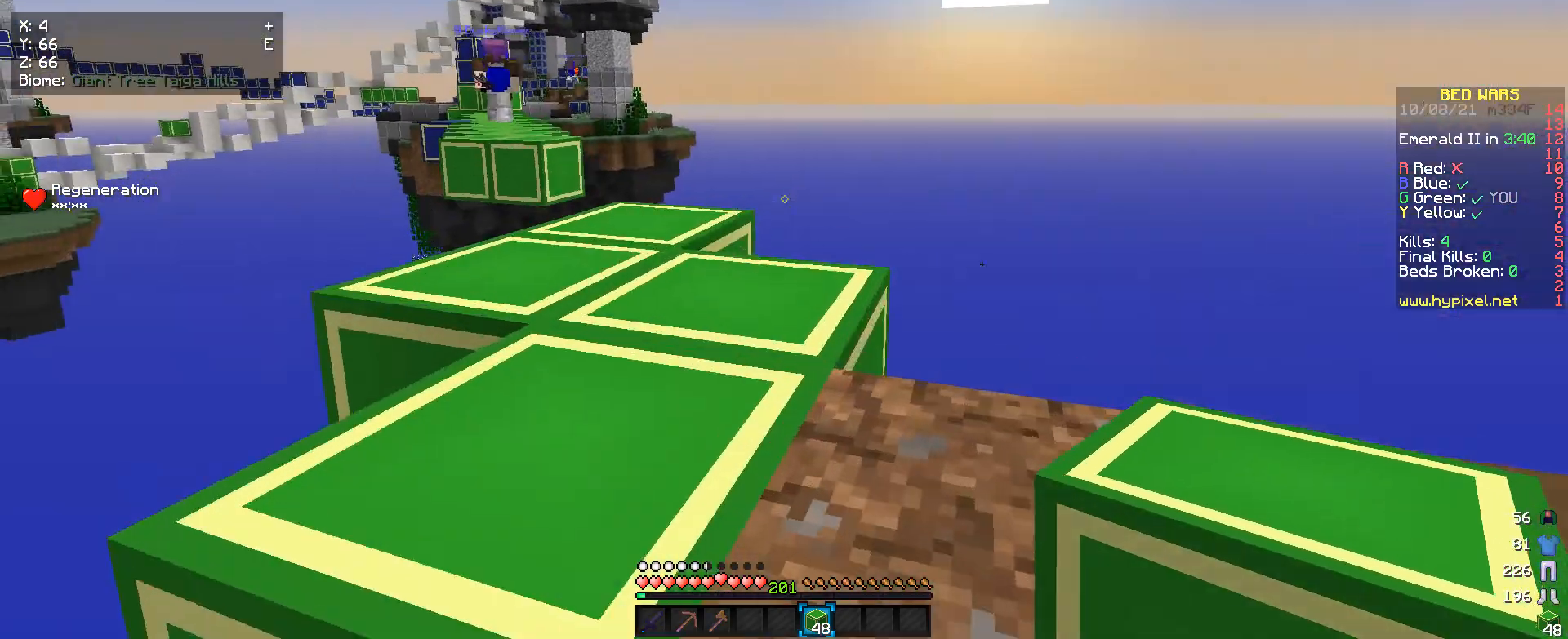
{"keys": [], "mouse": [], "events": [[100, "w", "down"], [467, "w", "up"]]}
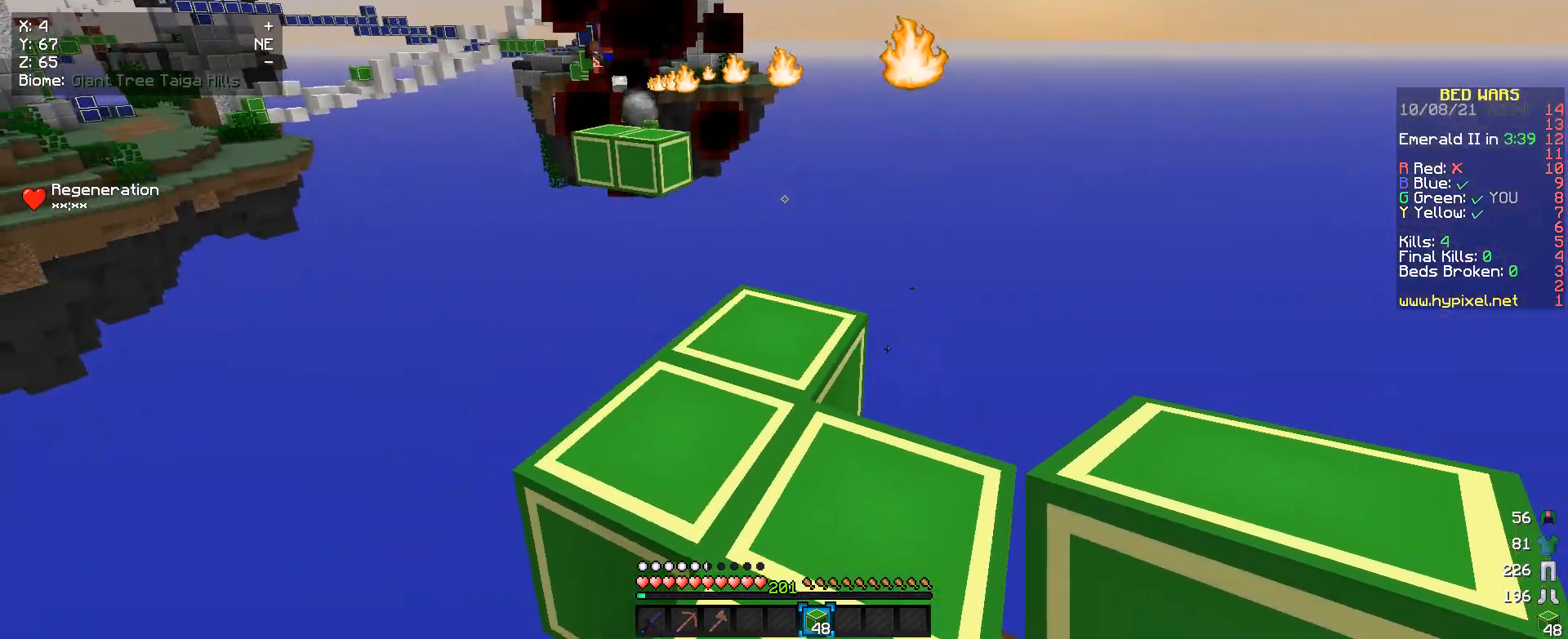
{"keys": [], "mouse": [], "events": []}
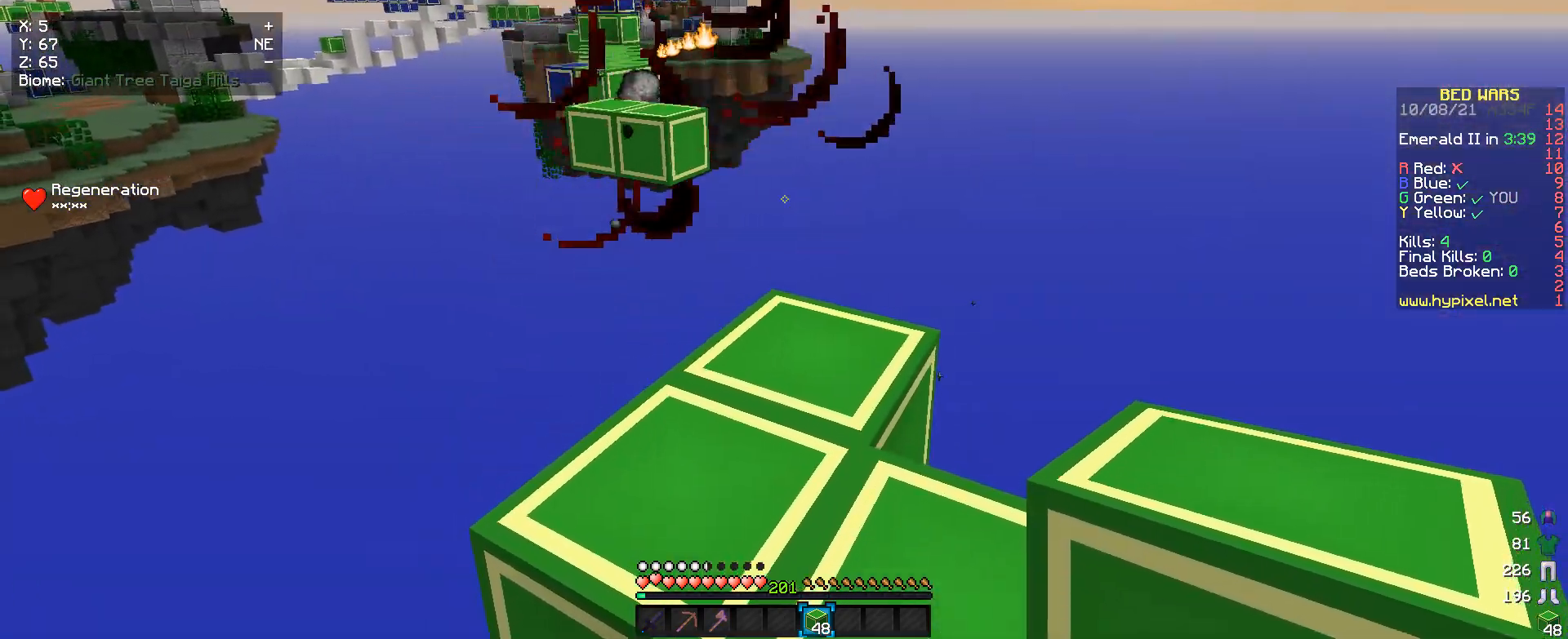
{"keys": [], "mouse": [], "events": []}
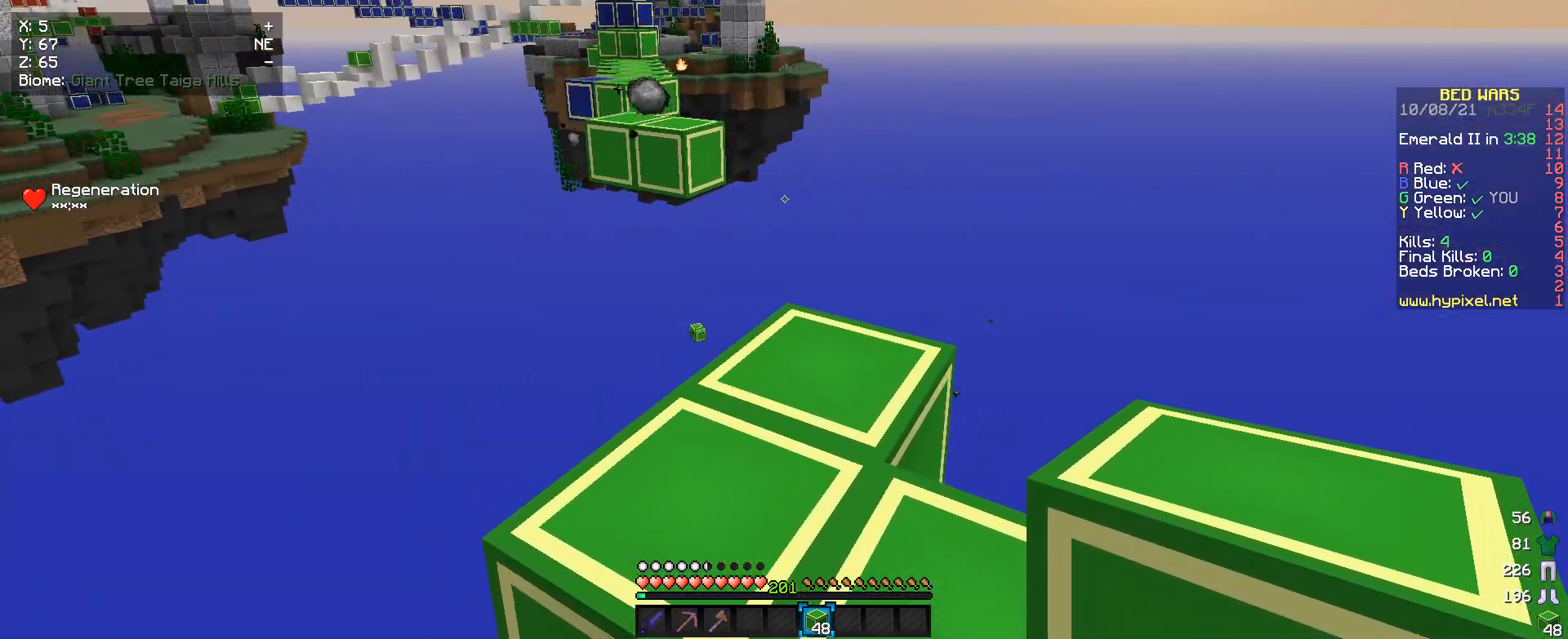
{"keys": [], "mouse": [], "events": []}
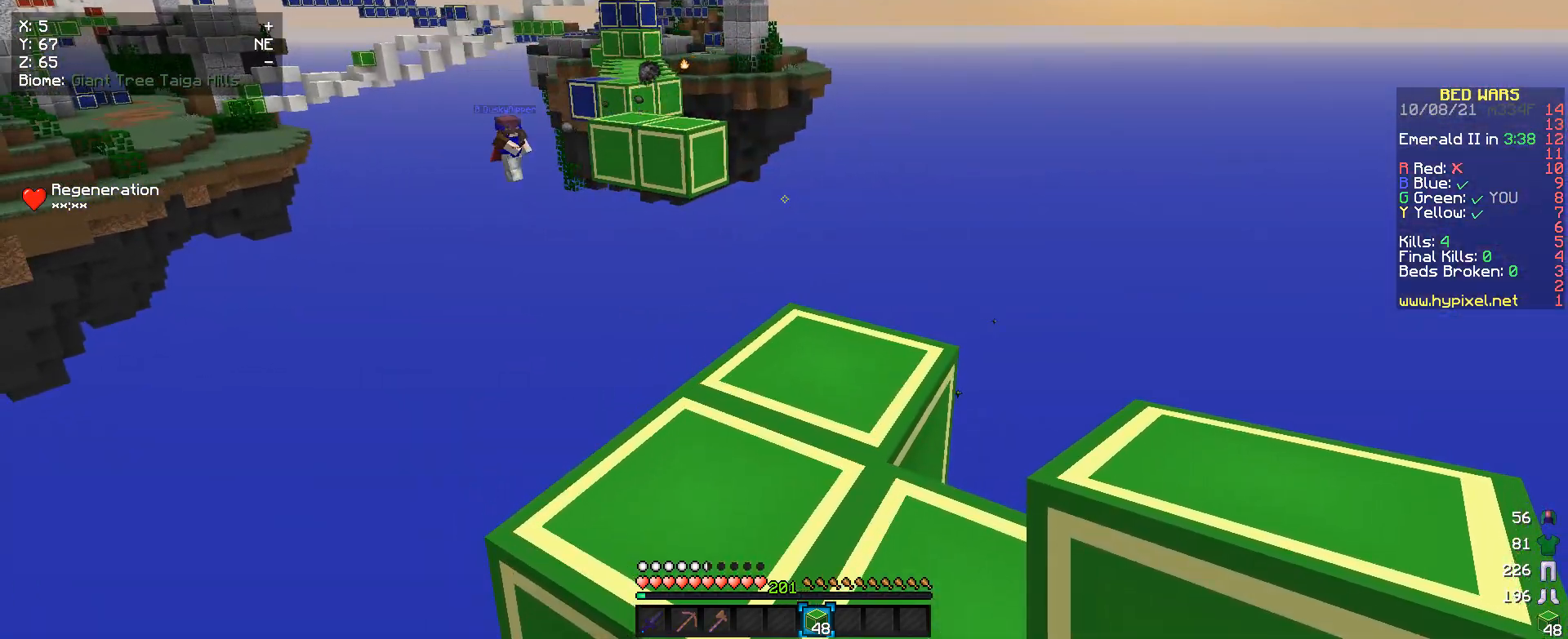
{"keys": [], "mouse": [], "events": []}
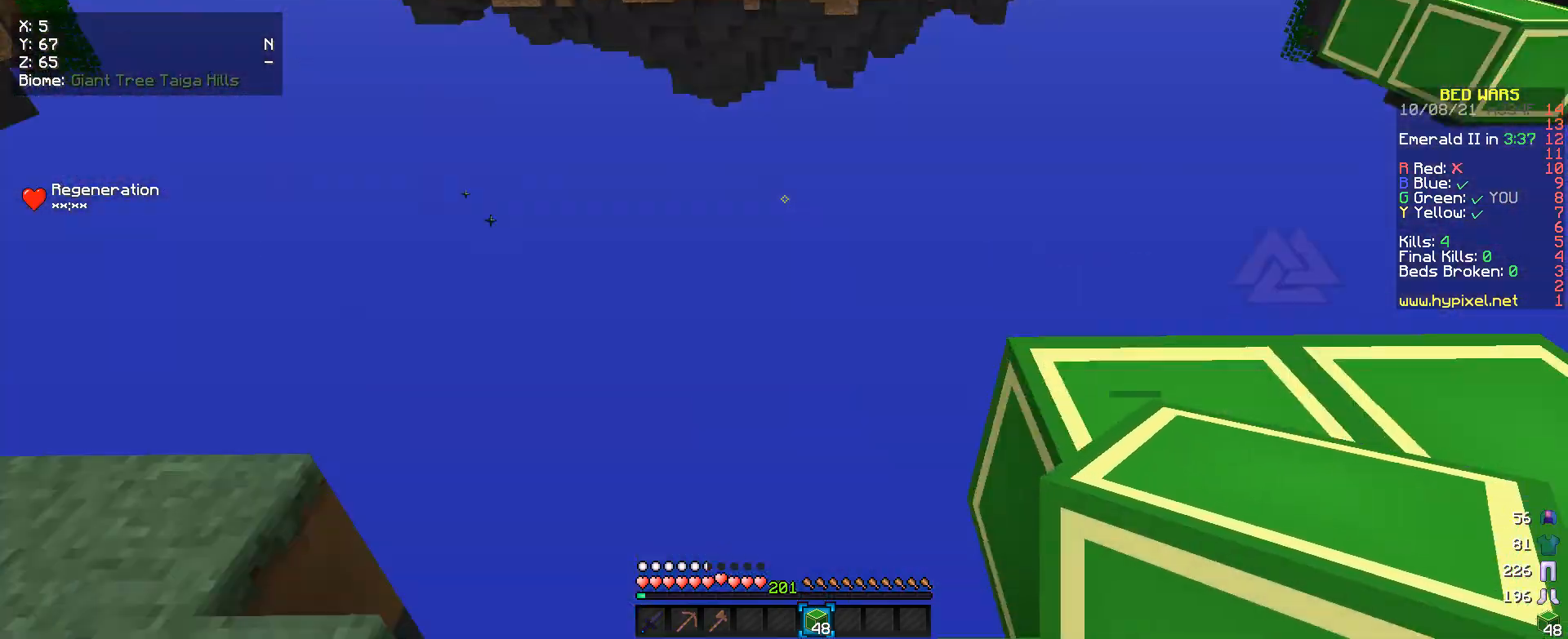
{"keys": ["w"], "mouse": [], "events": [[467, "w", "down"]]}
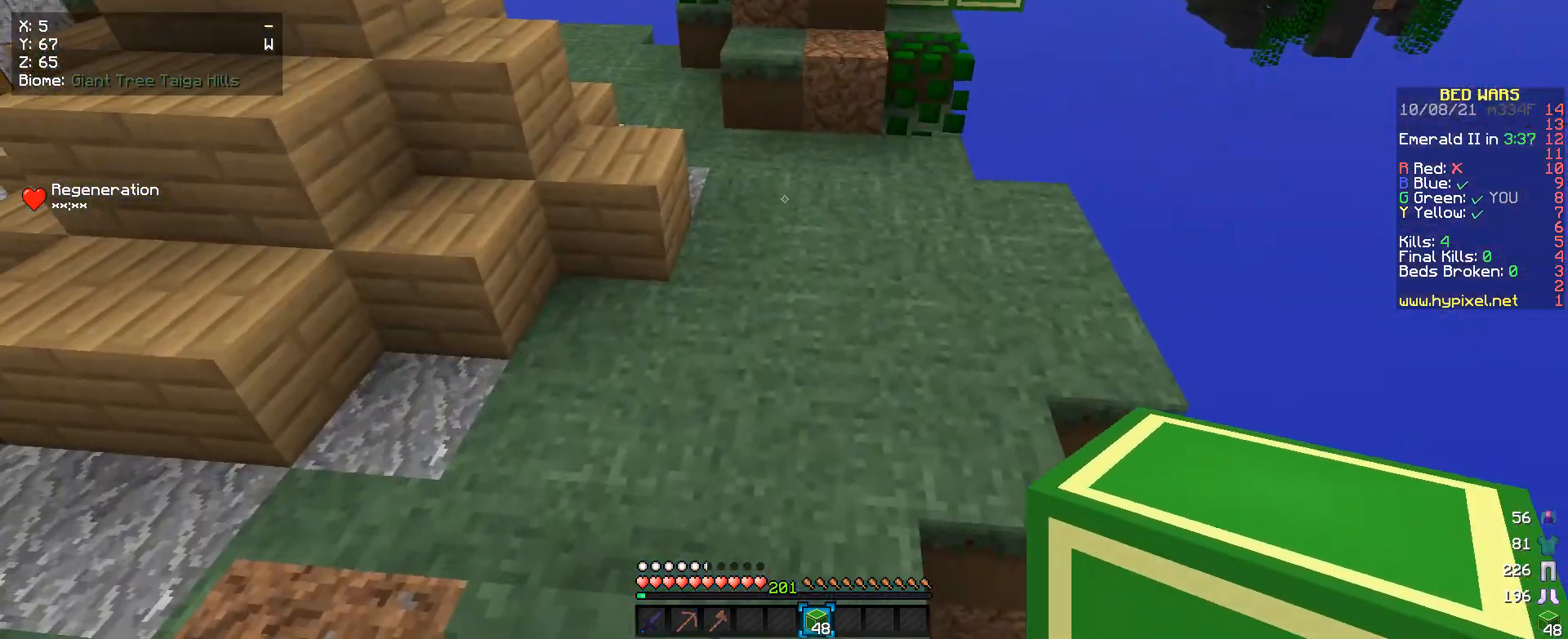
{"keys": ["w"], "mouse": [], "events": [[100, "a", "down"], [267, "a", "up"]]}
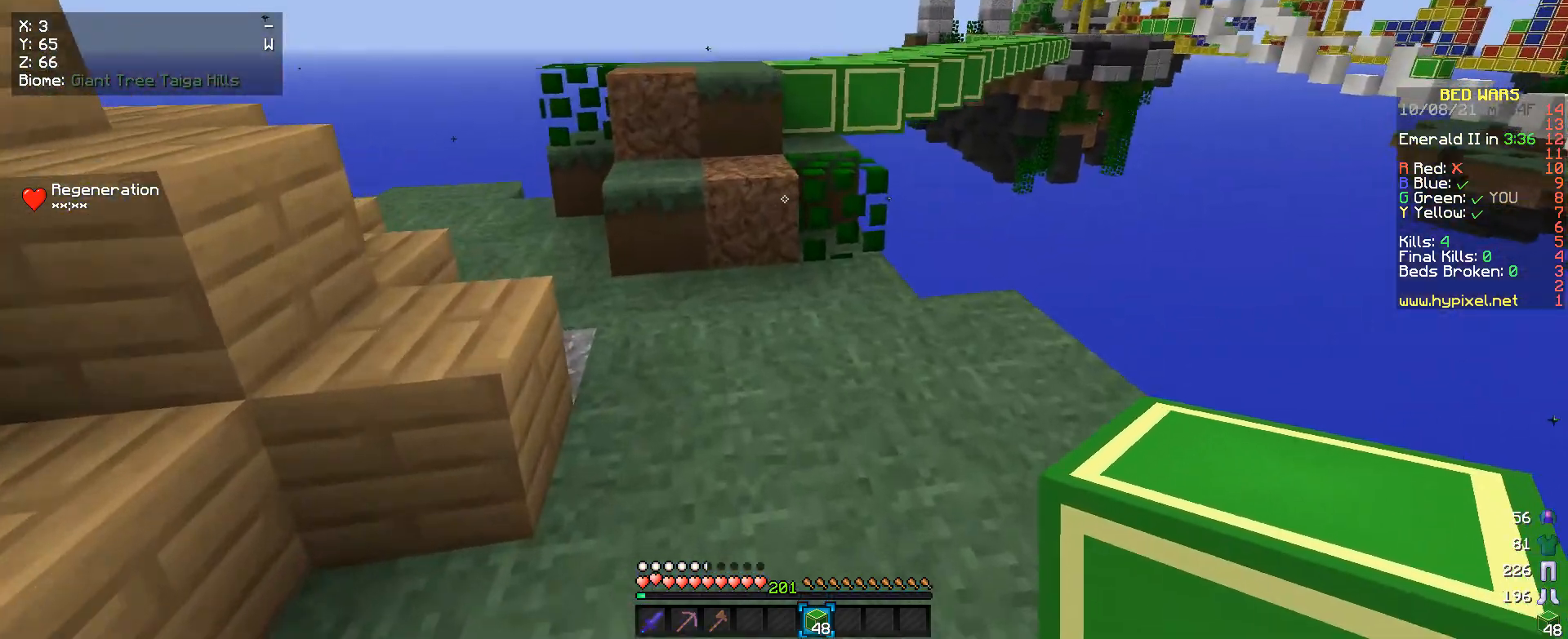
{"keys": ["w"], "mouse": [], "events": []}
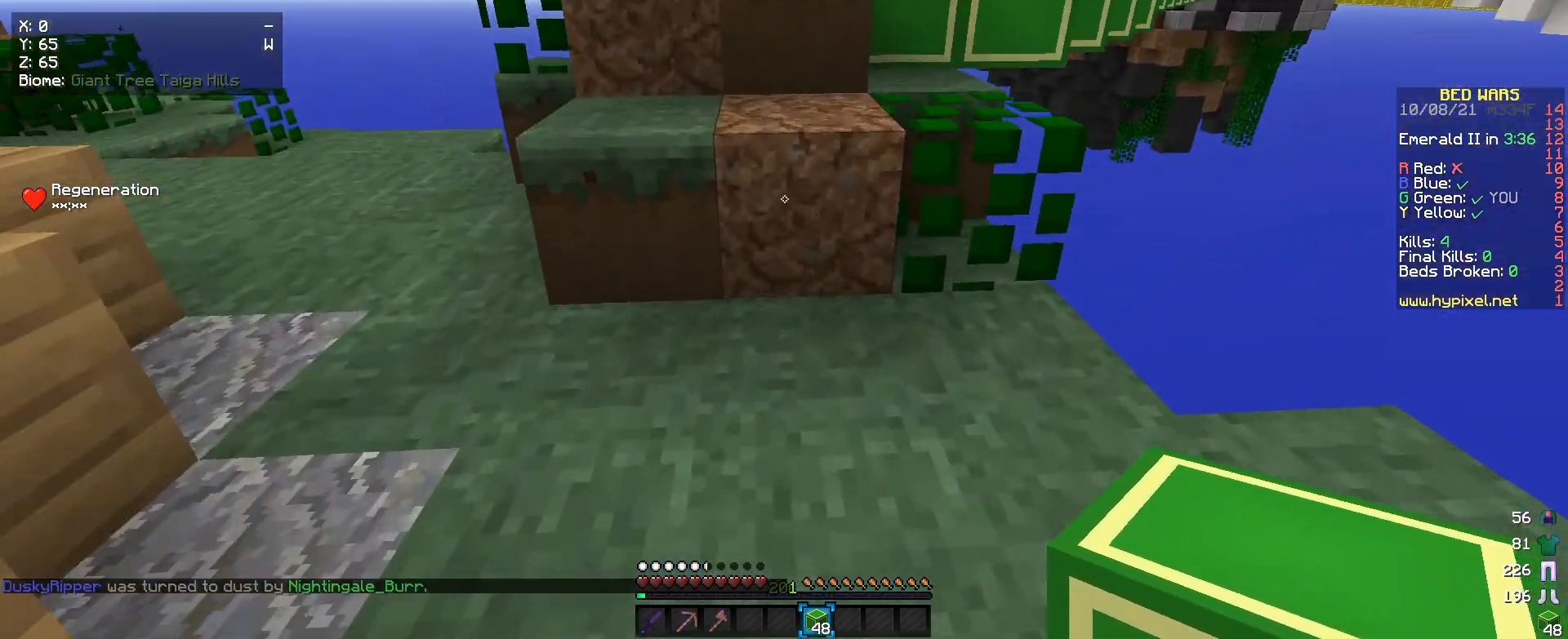
{"keys": [], "mouse": [], "events": [[333, "w", "up"]]}
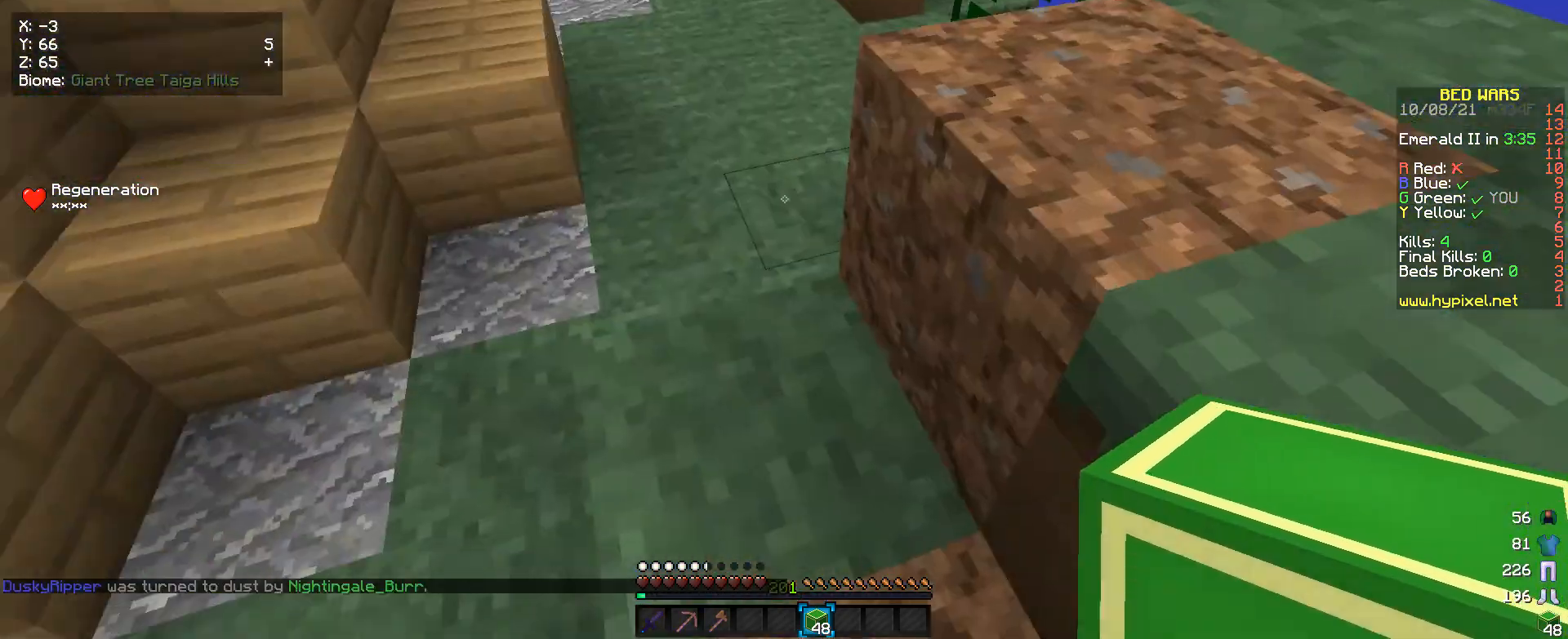
{"keys": ["w"], "mouse": [], "events": [[500, "w", "down"]]}
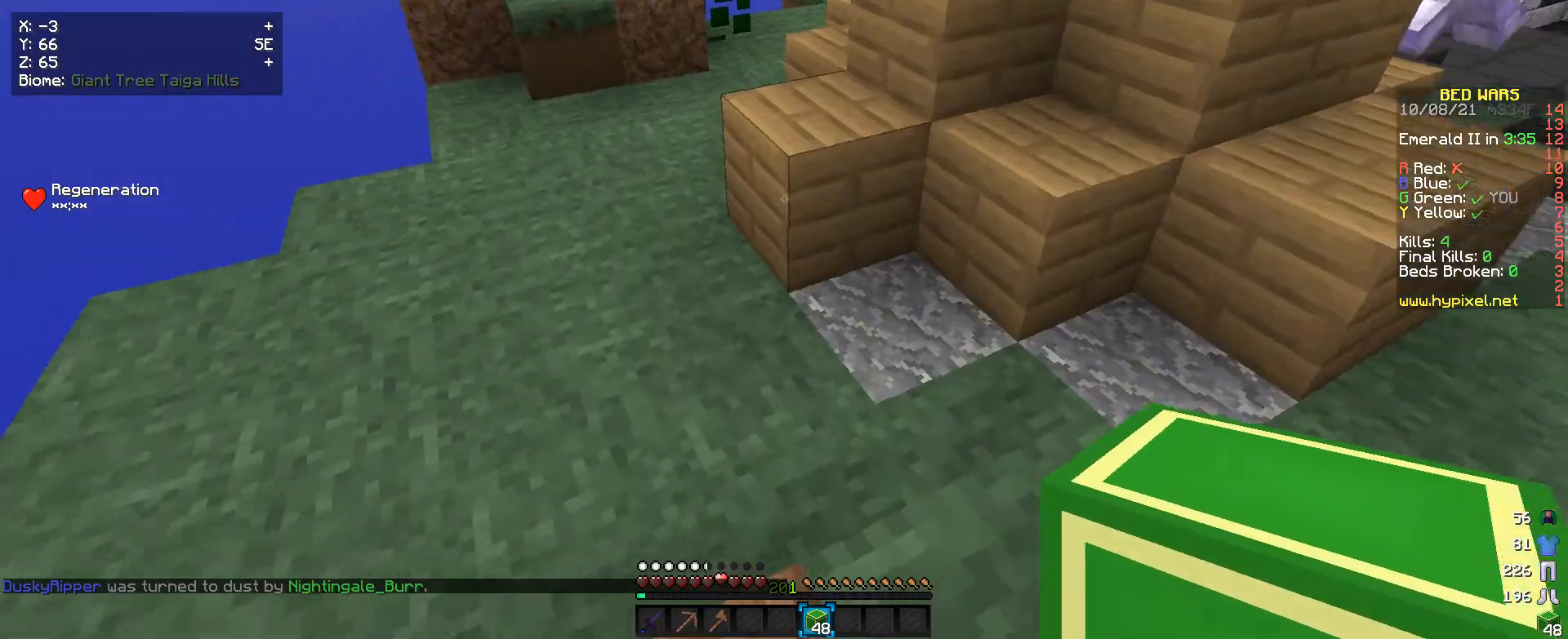
{"keys": ["d"], "mouse": ["right"], "events": [[167, "w", "up"], [267, "mouse_right", "down"], [367, "mouse_right", "up"], [433, "mouse_right", "down"], [500, "d", "down"]]}
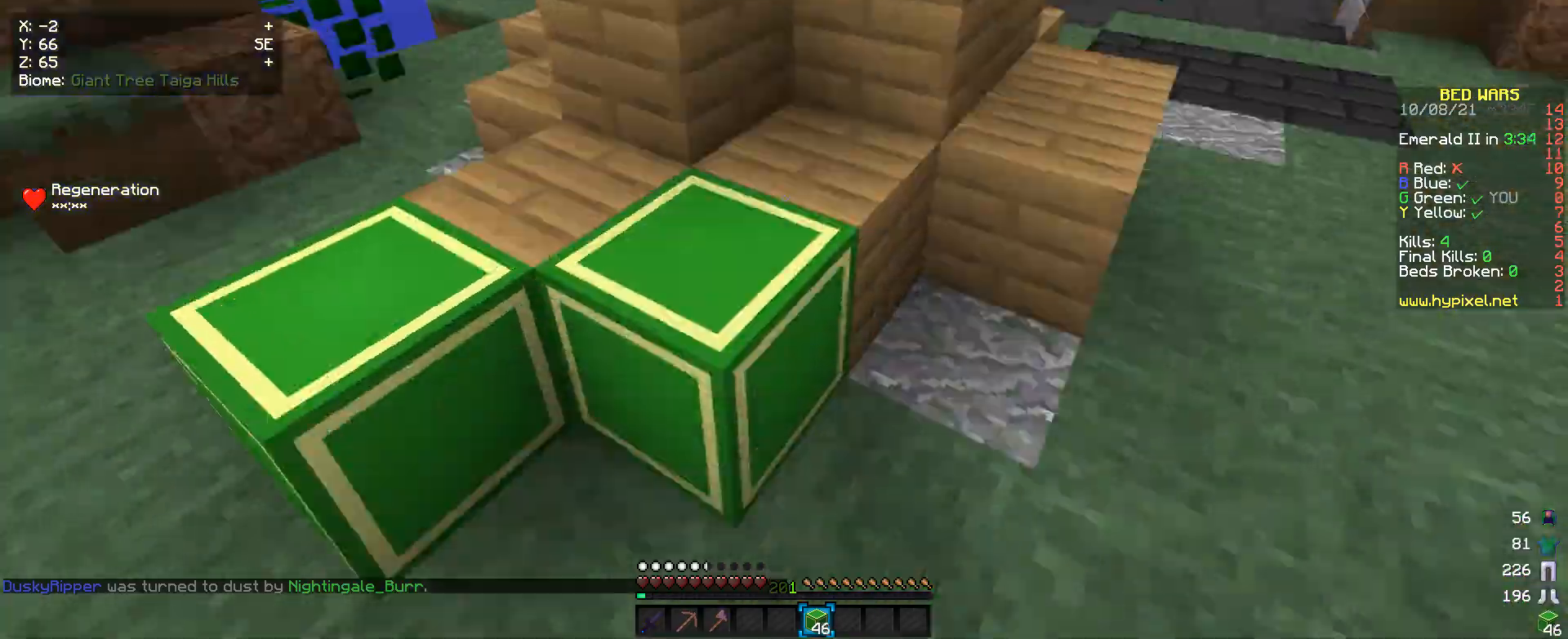
{"keys": ["d", "w"], "mouse": [], "events": [[33, "mouse_right", "up"], [133, "mouse_right", "down"], [167, "d", "up"], [267, "mouse_right", "up"], [333, "d", "down"], [333, "mouse_right", "down"], [433, "mouse_right", "up"], [500, "w", "down"]]}
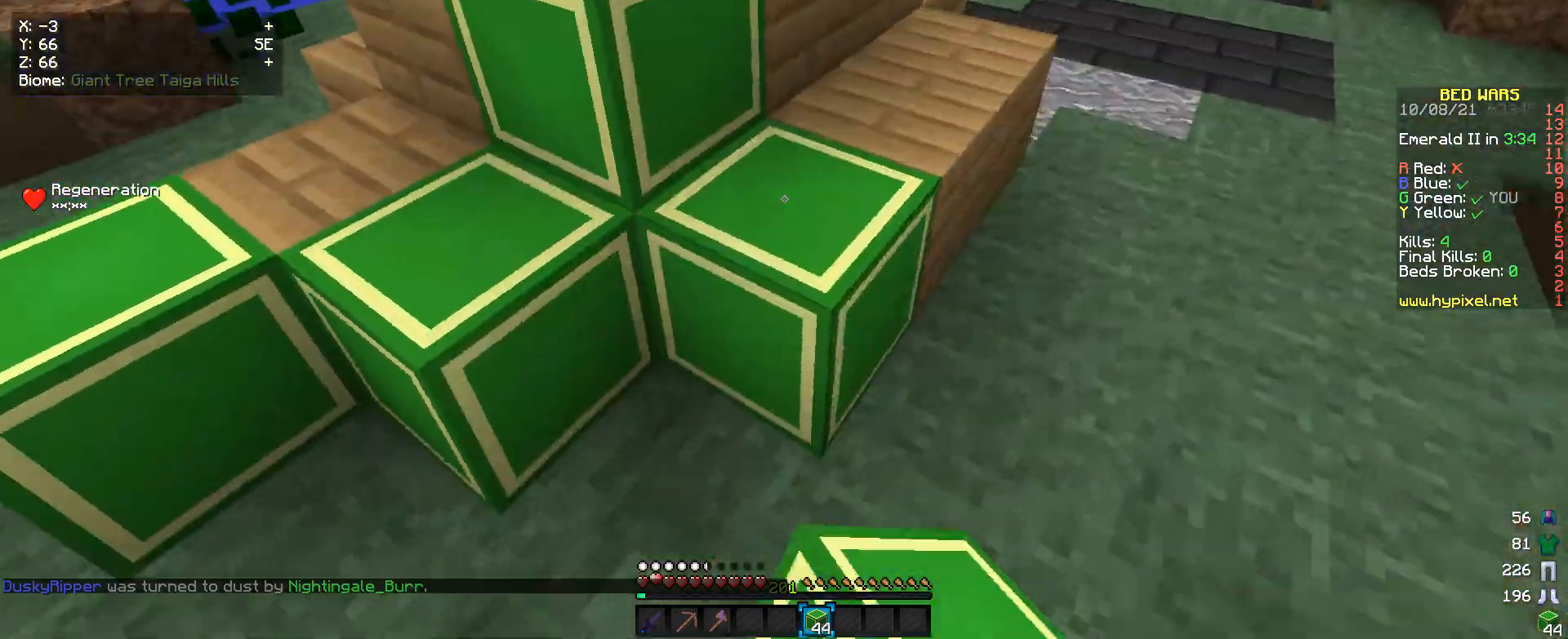
{"keys": ["d", "s"], "mouse": [], "events": [[267, "w", "up"], [433, "s", "down"]]}
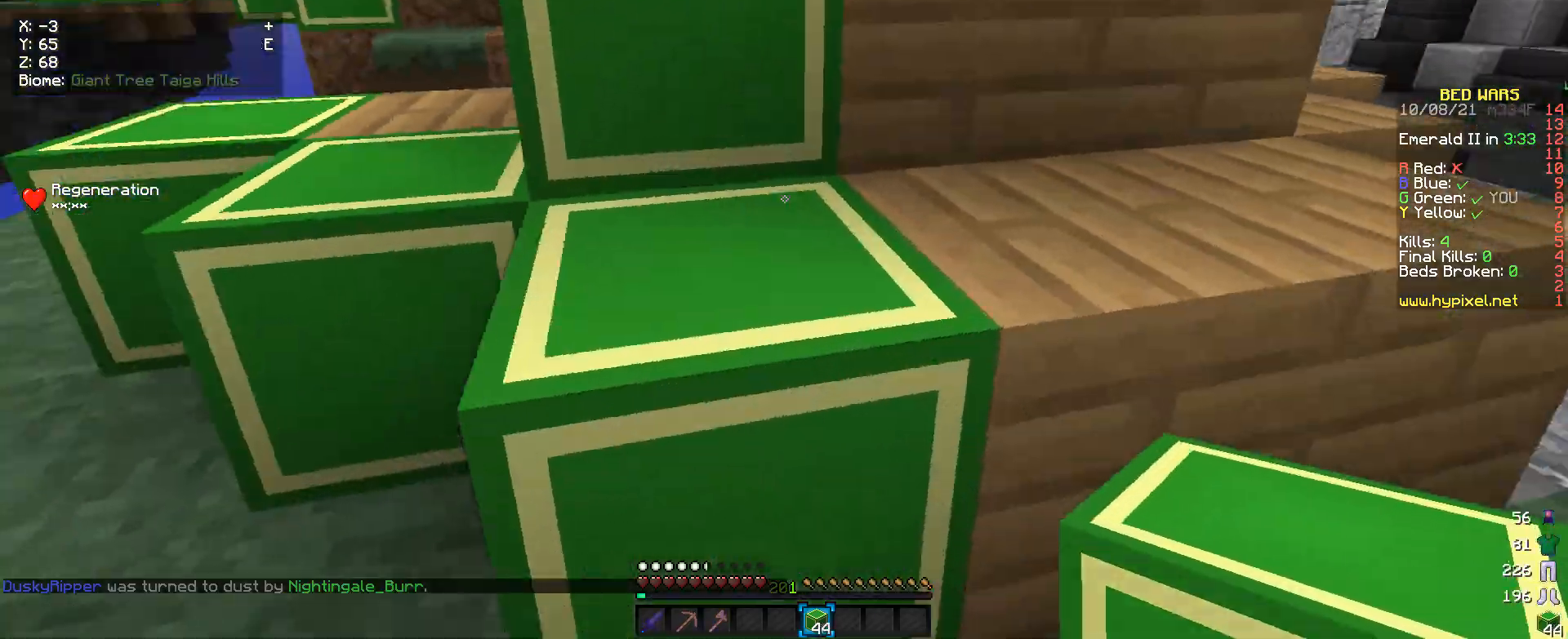
{"keys": ["d"], "mouse": [], "events": [[167, "s", "up"], [200, "mouse_right", "down"], [433, "mouse_right", "up"]]}
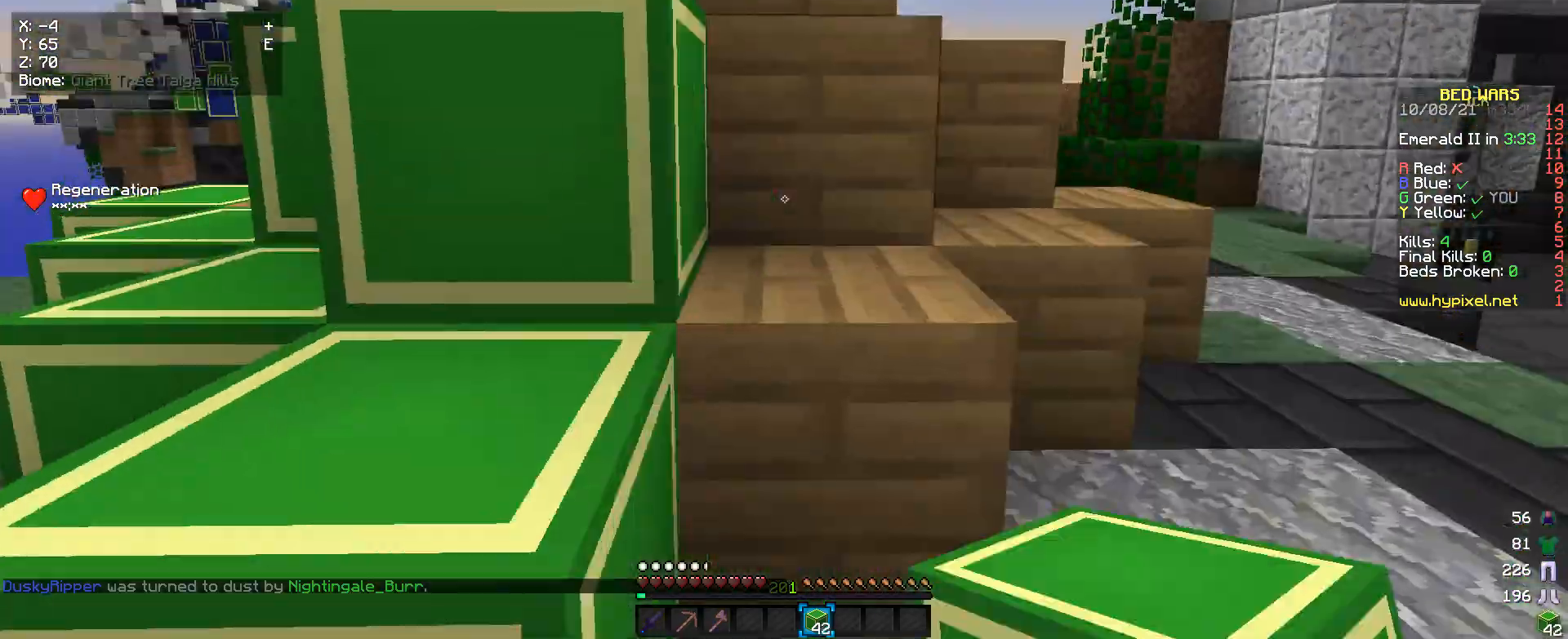
{"keys": ["d"], "mouse": [], "events": [[33, "mouse_right", "down"], [33, "w", "down"], [133, "mouse_right", "up"], [133, "w", "up"], [200, "mouse_right", "down"], [300, "mouse_right", "up"], [400, "mouse_right", "down"], [500, "mouse_right", "up"]]}
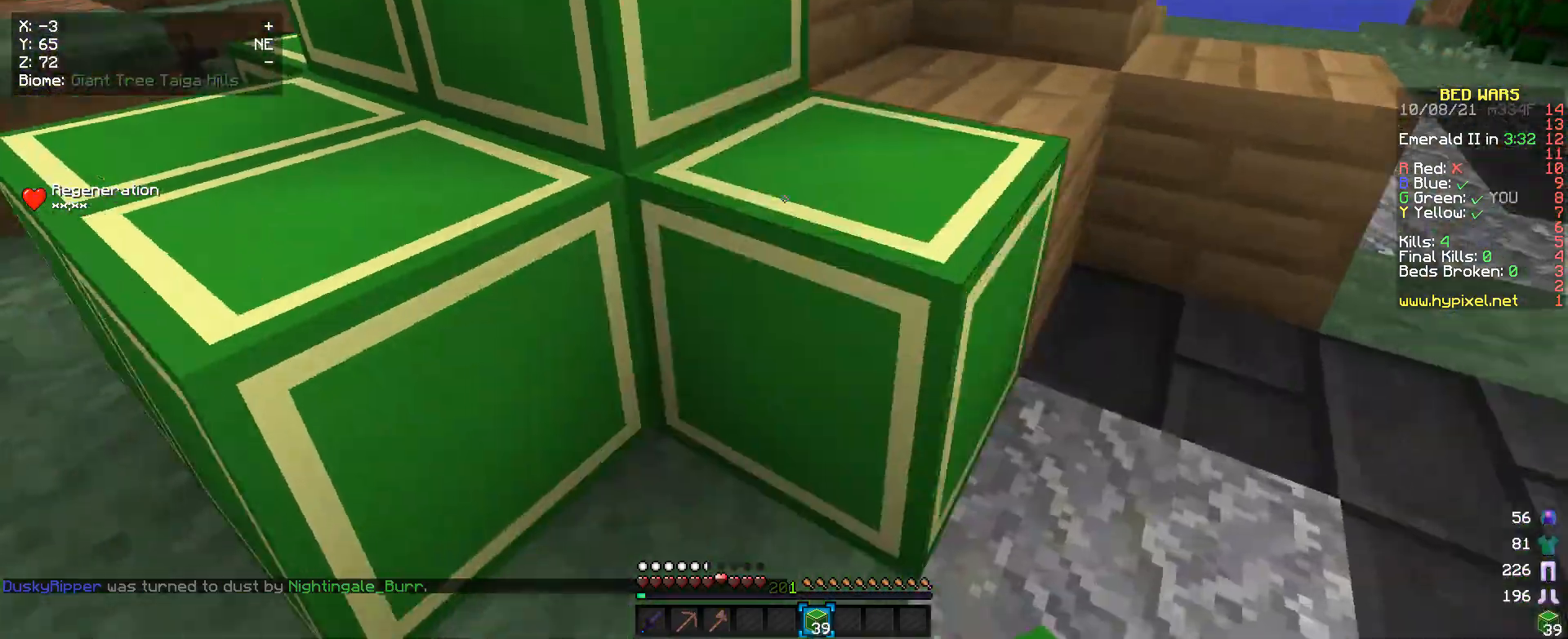
{"keys": ["d"], "mouse": ["right"], "events": [[300, "mouse_right", "down"], [400, "mouse_right", "up"], [467, "mouse_right", "down"]]}
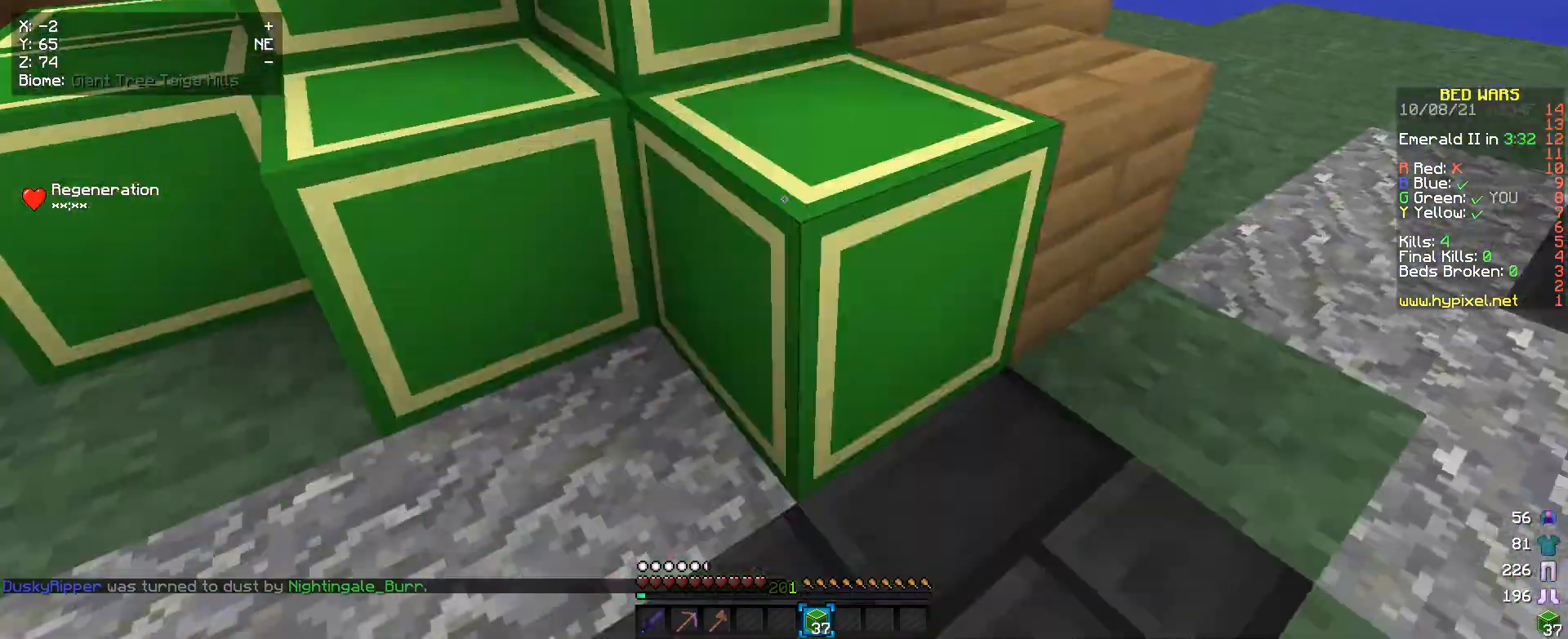
{"keys": ["d"], "mouse": ["right"], "events": [[67, "mouse_right", "up"], [100, "w", "down"], [233, "w", "up"], [333, "mouse_right", "down"]]}
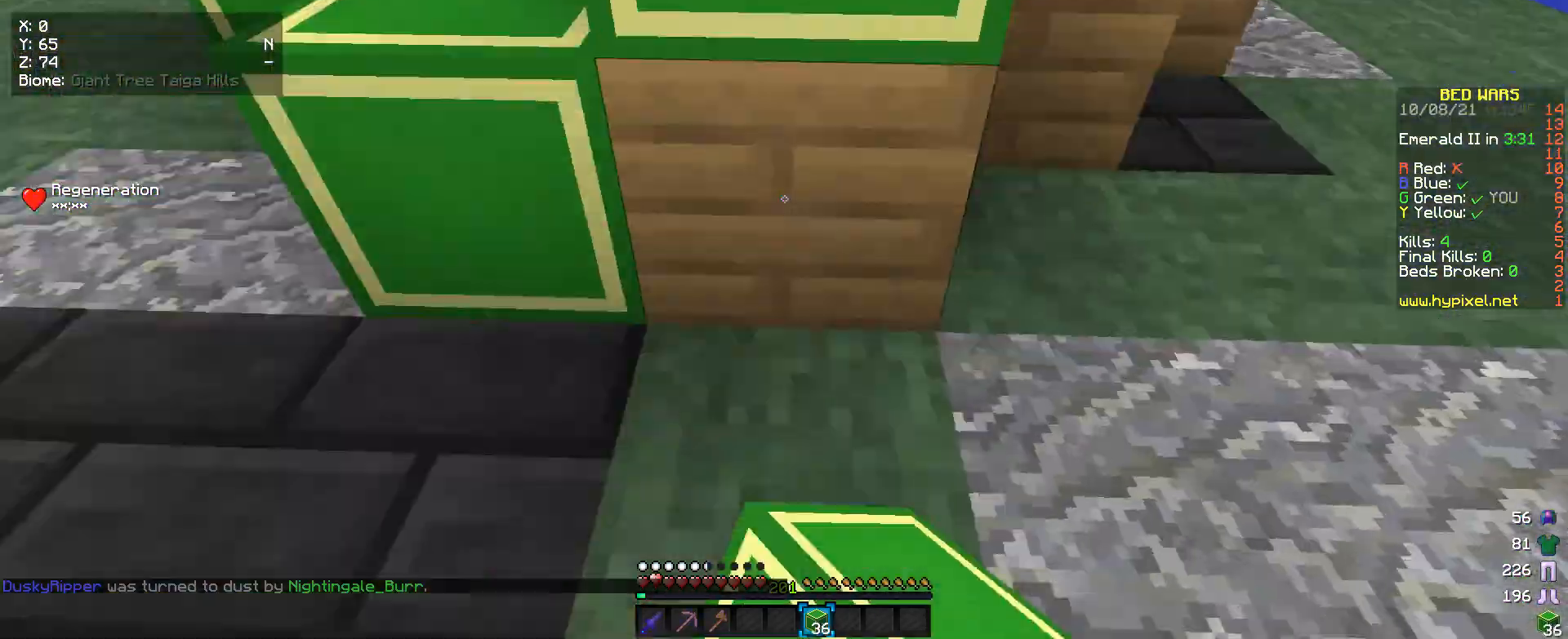
{"keys": ["d"], "mouse": ["right"], "events": [[100, "mouse_right", "up"], [167, "d", "up"], [267, "d", "down"], [500, "mouse_right", "down"]]}
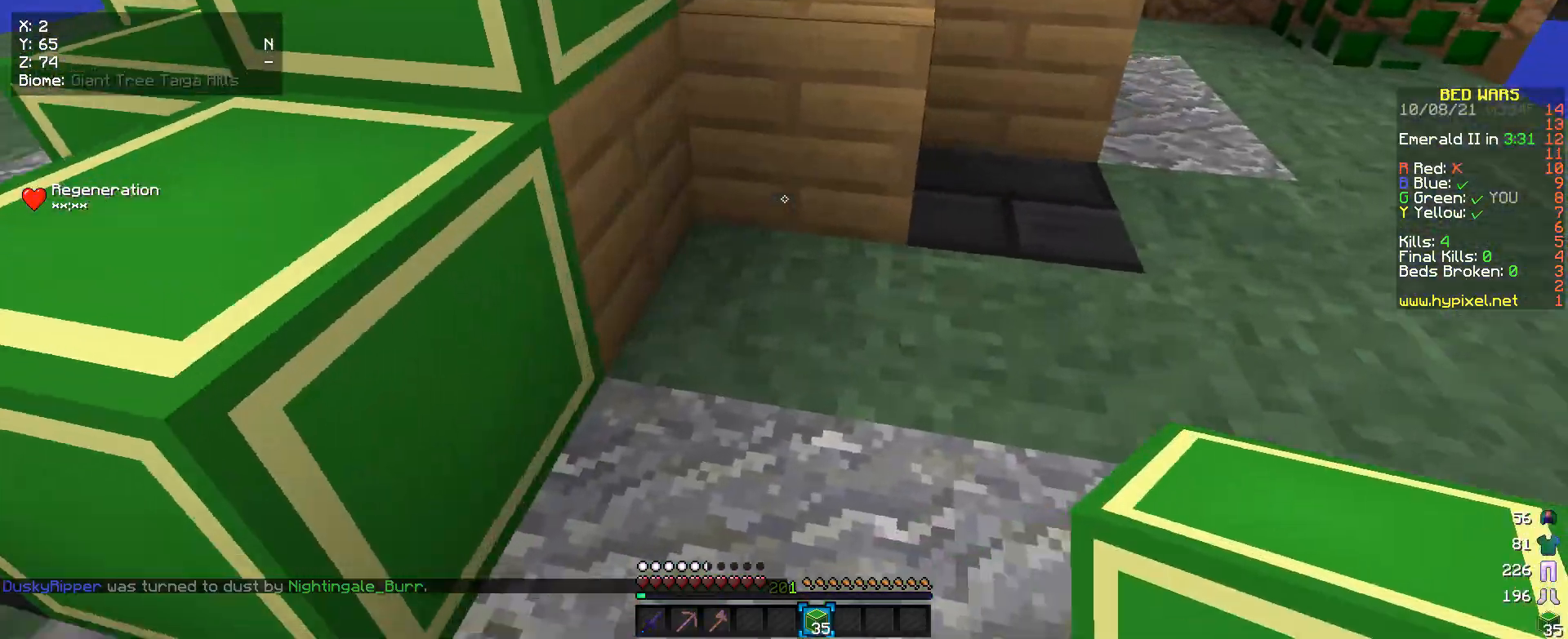
{"keys": ["d"], "mouse": ["right"], "events": [[100, "mouse_right", "up"], [200, "mouse_right", "down"], [267, "w", "down"], [300, "mouse_right", "up"], [367, "w", "up"], [433, "mouse_right", "down"]]}
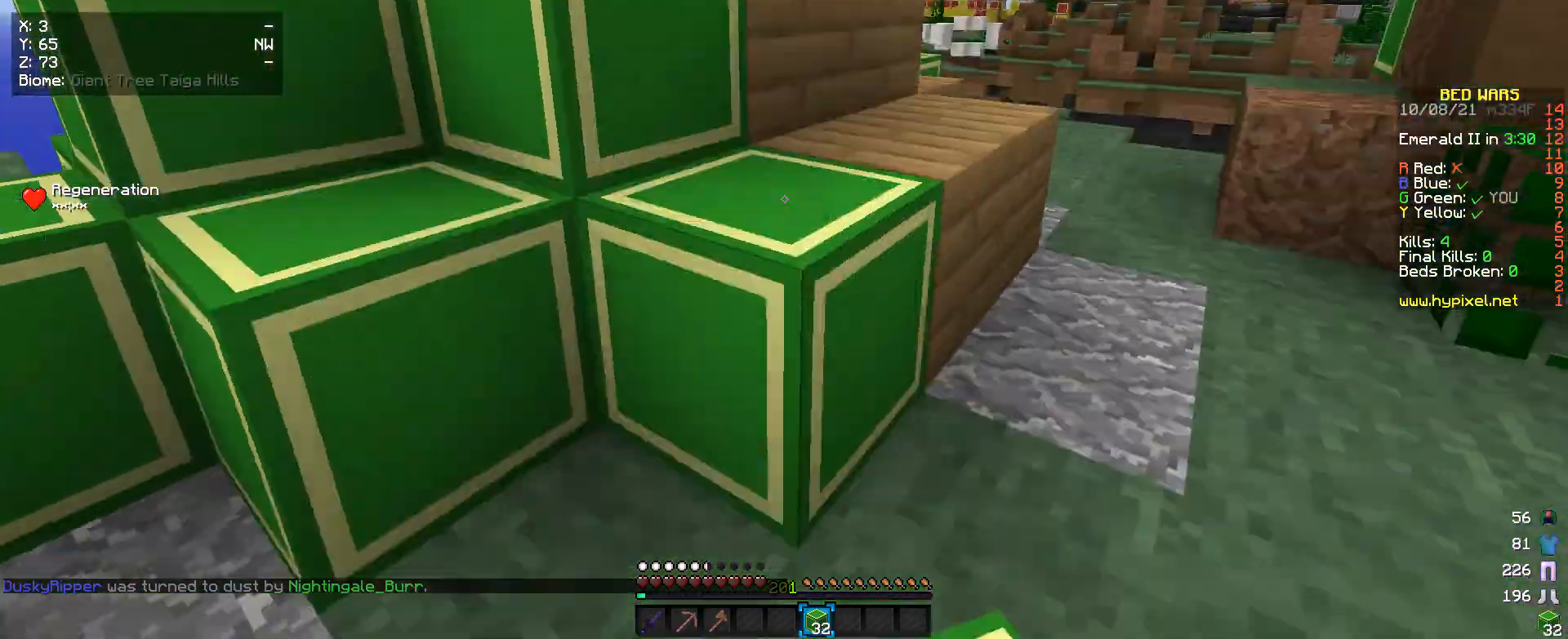
{"keys": [], "mouse": [], "events": [[33, "mouse_right", "up"], [167, "w", "down"], [233, "mouse_right", "down"], [333, "mouse_right", "up"], [333, "w", "up"], [467, "d", "up"]]}